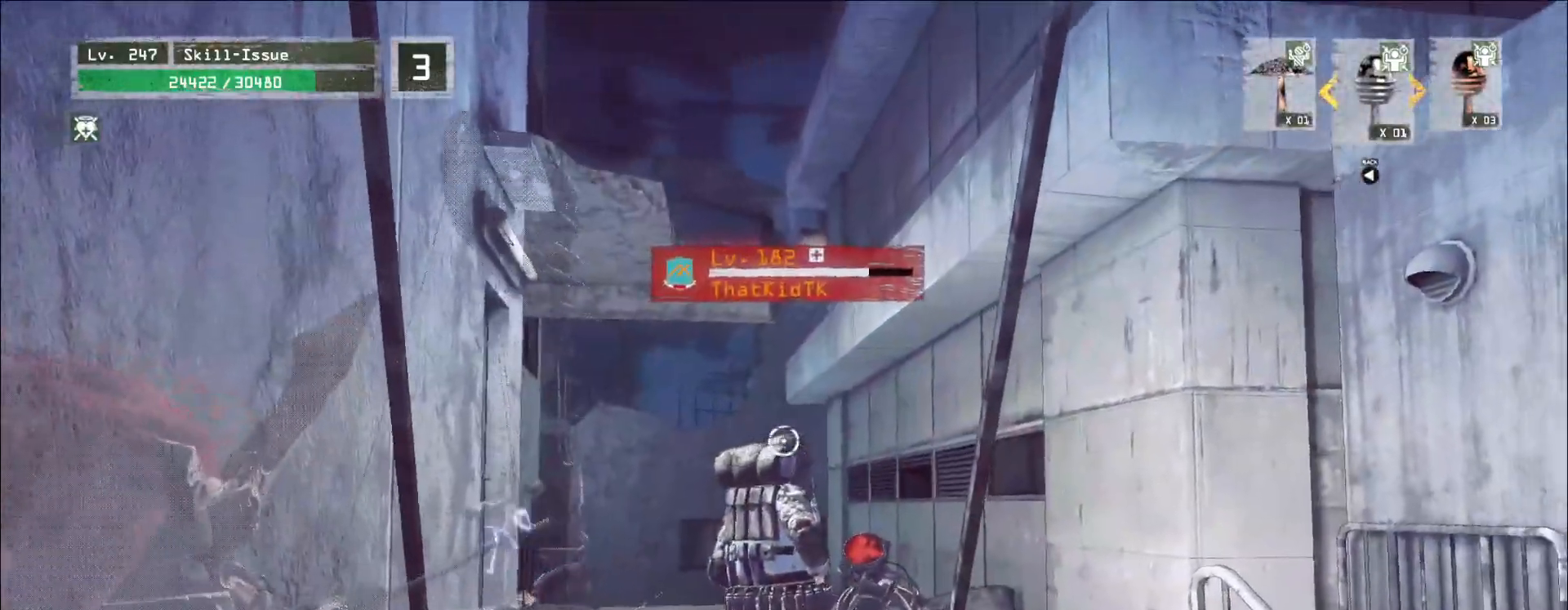
Gameplay with keyboard and mouse; each line is a JSON object with the keys and mouse buttons held at the frame after it. "events" lists presses ("down") and releases ("up") of "1", "2", "3", "4", "5", "a", "alt", "b", "c", "ctrl", "d", "e", "f", "g", "q", "r", "s", "shift", "space", "t", "tab", "v", "w", "x", "z", "mouse_left", "mouse_wheel", "mouse_right", "mouse_mb4" and "mouse_mb5" between this image and that frame as [ms after this image, input, new state], when the widget could be followed in between. "mouse_left", "mouse_wheel", "mouse_right", "mouse_mb4", "mouse_mb5" = the "left", "wheel", "right", "mb4", "mb5" buttons of the "mouse" list. No other keys are recorded. "wheel" means that the mouse wheel is clicked or scrolled. Not read: mouse_move.
{"keys": [], "mouse": ["left"], "events": [[417, "mouse_right", "up"]]}
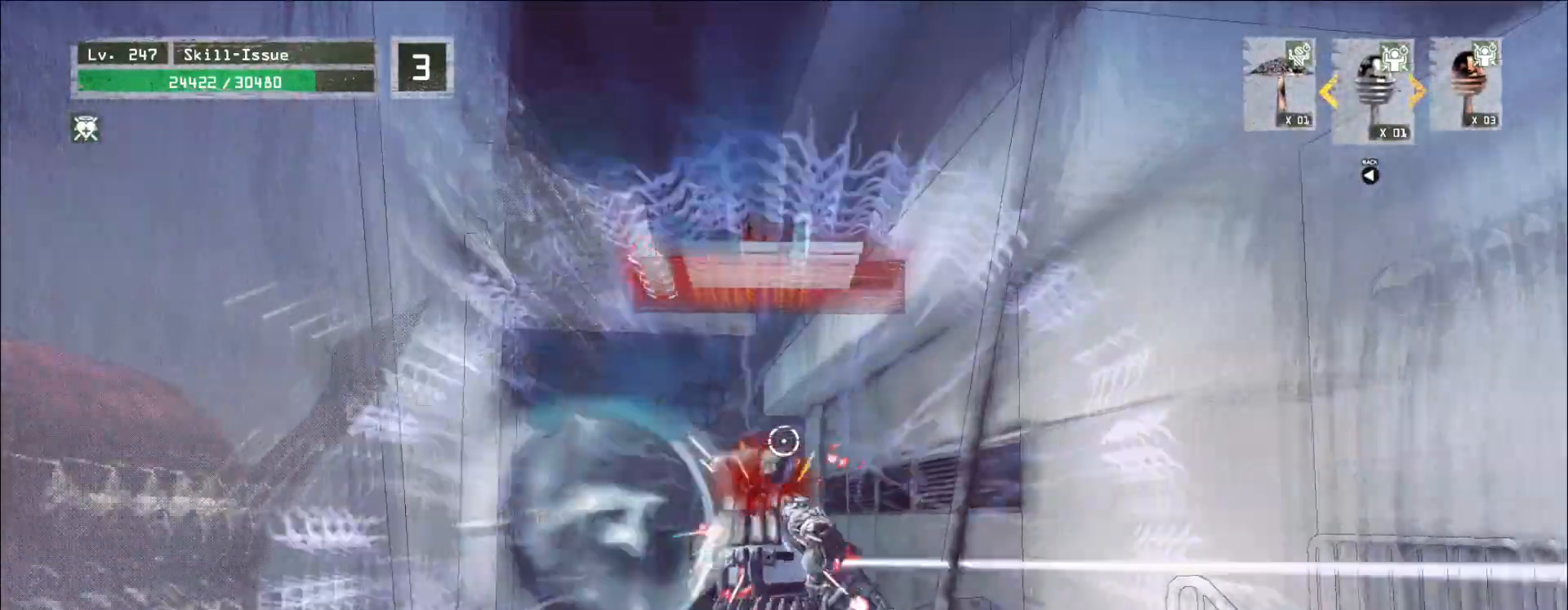
{"keys": [], "mouse": [], "events": [[367, "mouse_left", "up"]]}
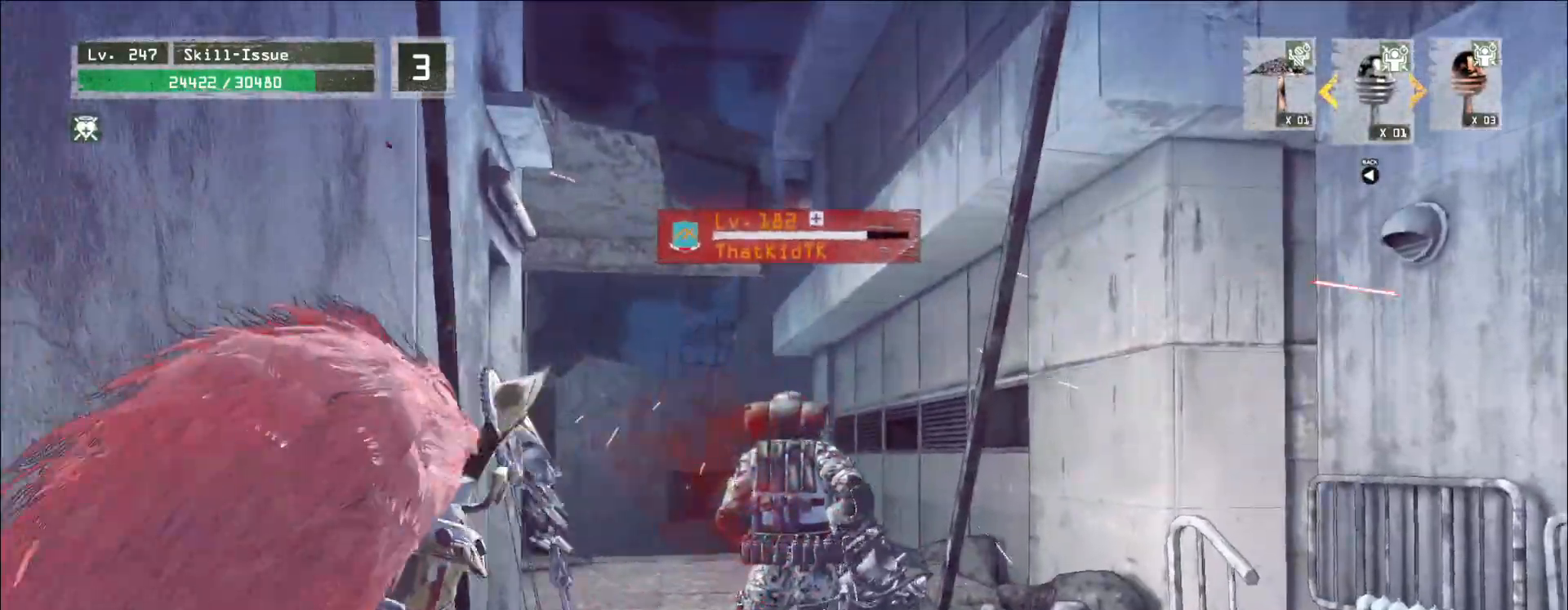
{"keys": [], "mouse": [], "events": [[450, "2", "down"], [500, "2", "up"]]}
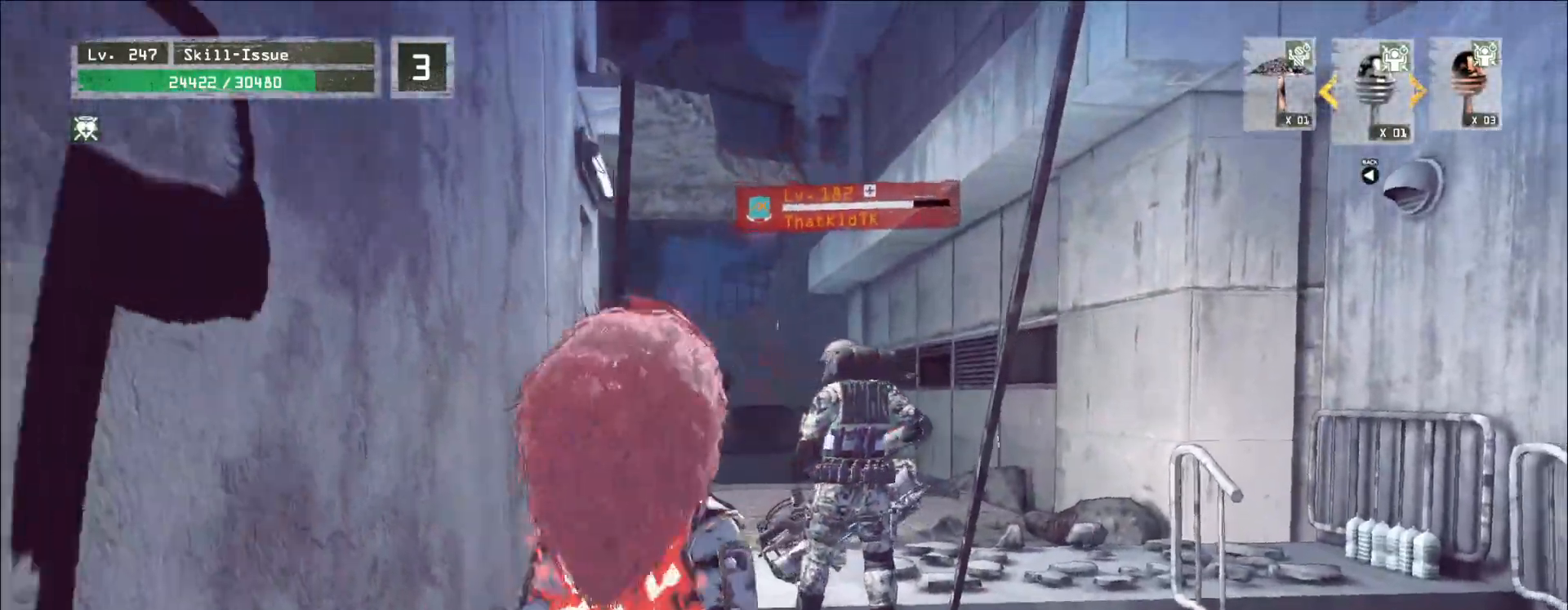
{"keys": [], "mouse": [], "events": [[267, "ctrl", "down"], [333, "ctrl", "up"]]}
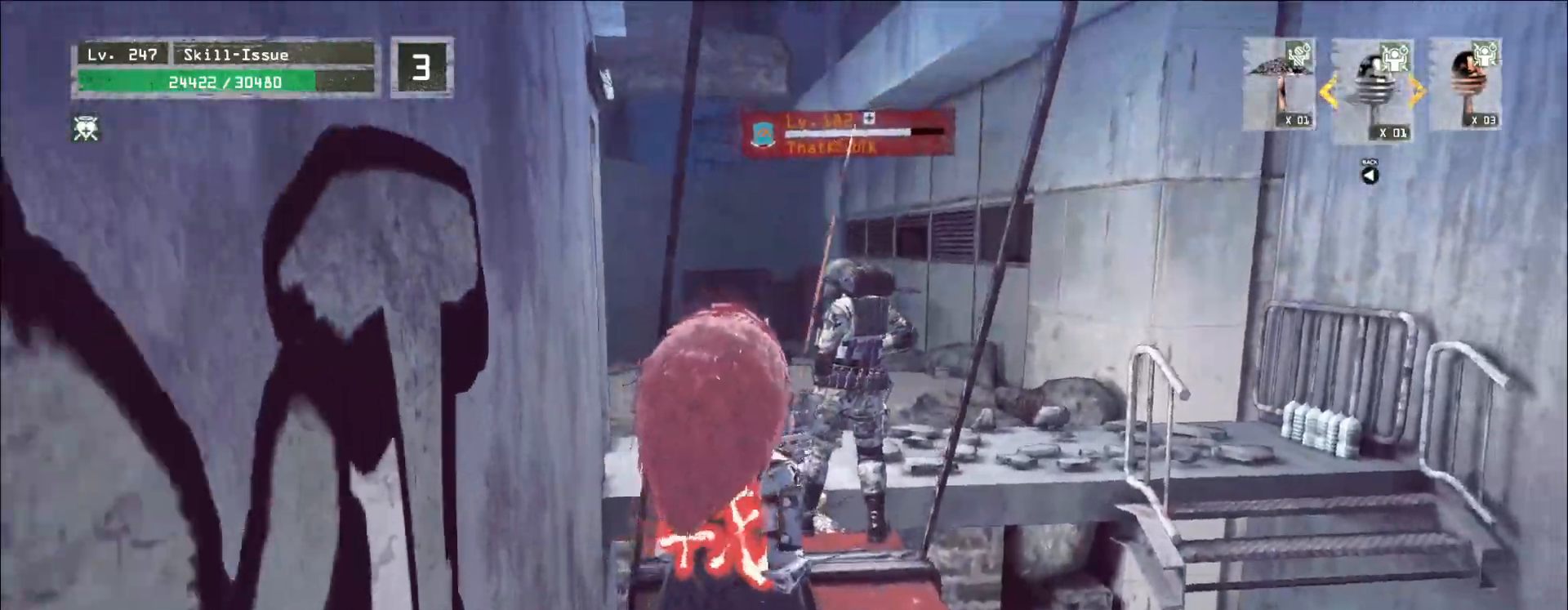
{"keys": ["w", "x"], "mouse": ["wheel"], "events": [[167, "ctrl", "down"], [300, "2", "down"], [300, "s", "down"], [300, "w", "down"], [317, "a", "down"], [317, "ctrl", "up"], [367, "mouse_left", "down"], [383, "mouse_wheel", "down"], [400, "2", "up"], [400, "mouse_left", "up"], [450, "a", "up"], [450, "x", "down"], [467, "s", "up"], [467, "w", "up"], [500, "w", "down"]]}
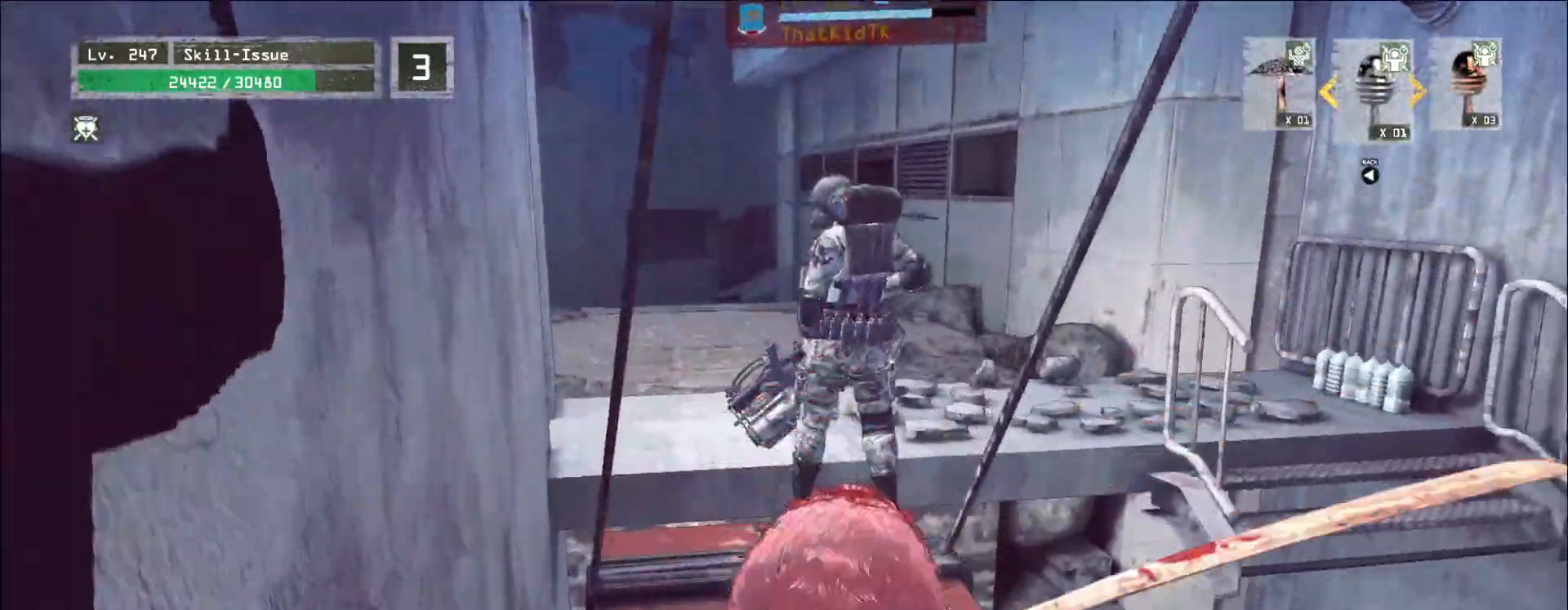
{"keys": ["w"], "mouse": [], "events": [[17, "mouse_wheel", "up"], [83, "ctrl", "down"], [117, "x", "up"], [200, "ctrl", "up"], [267, "mouse_wheel", "down"], [333, "mouse_left", "down"], [333, "mouse_wheel", "up"], [433, "mouse_left", "up"]]}
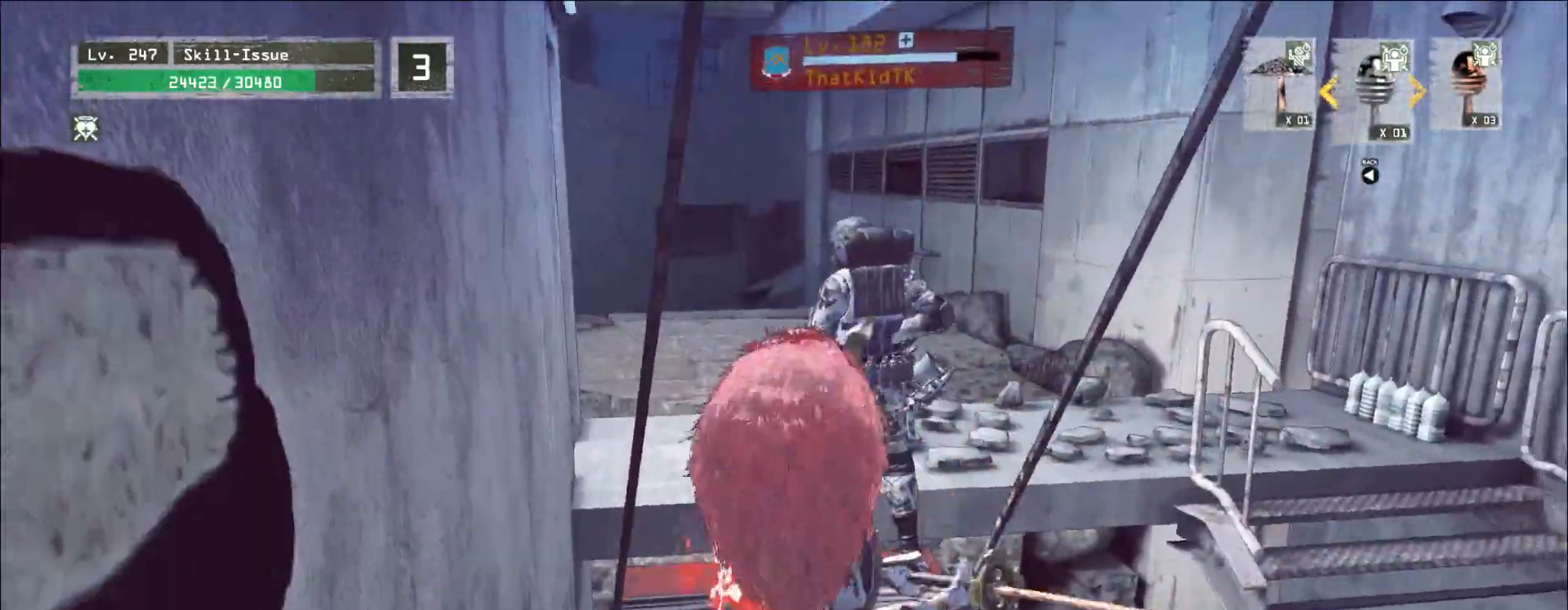
{"keys": [], "mouse": [], "events": [[17, "q", "down"], [100, "q", "up"], [100, "w", "up"]]}
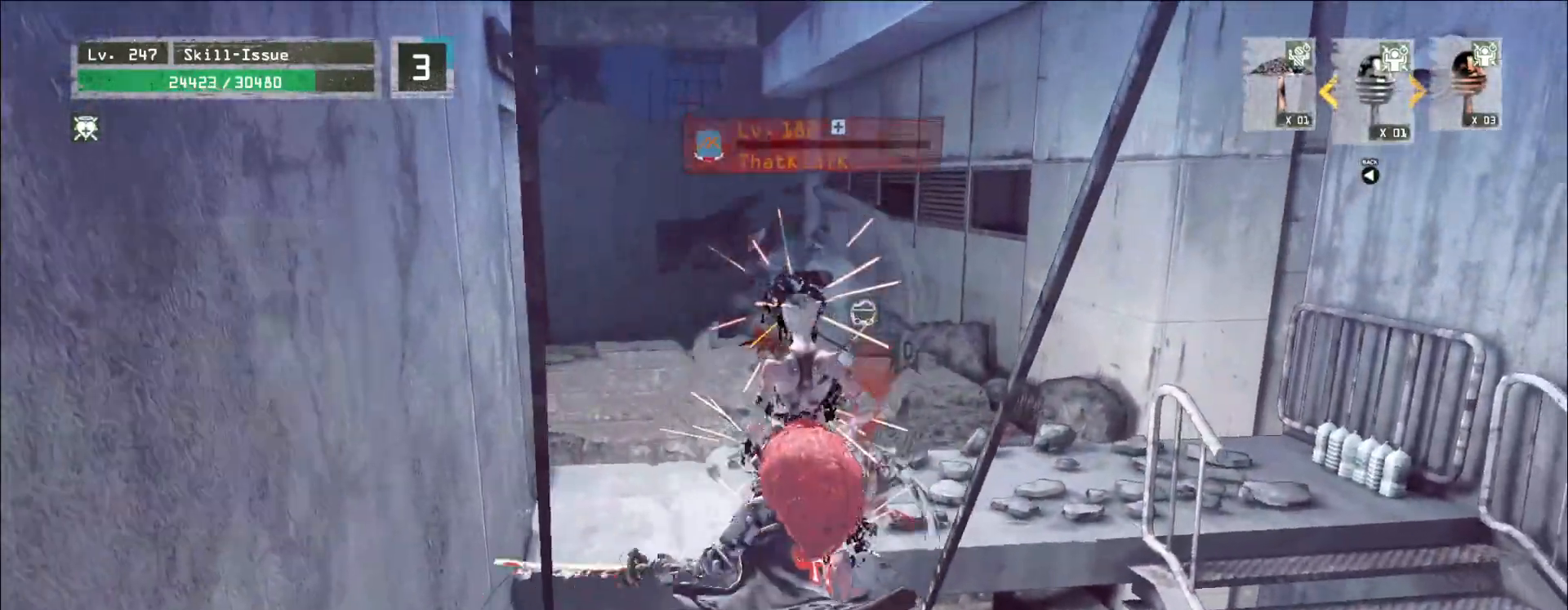
{"keys": ["w"], "mouse": [], "events": [[17, "mouse_left", "down"], [50, "mouse_left", "up"], [433, "w", "down"]]}
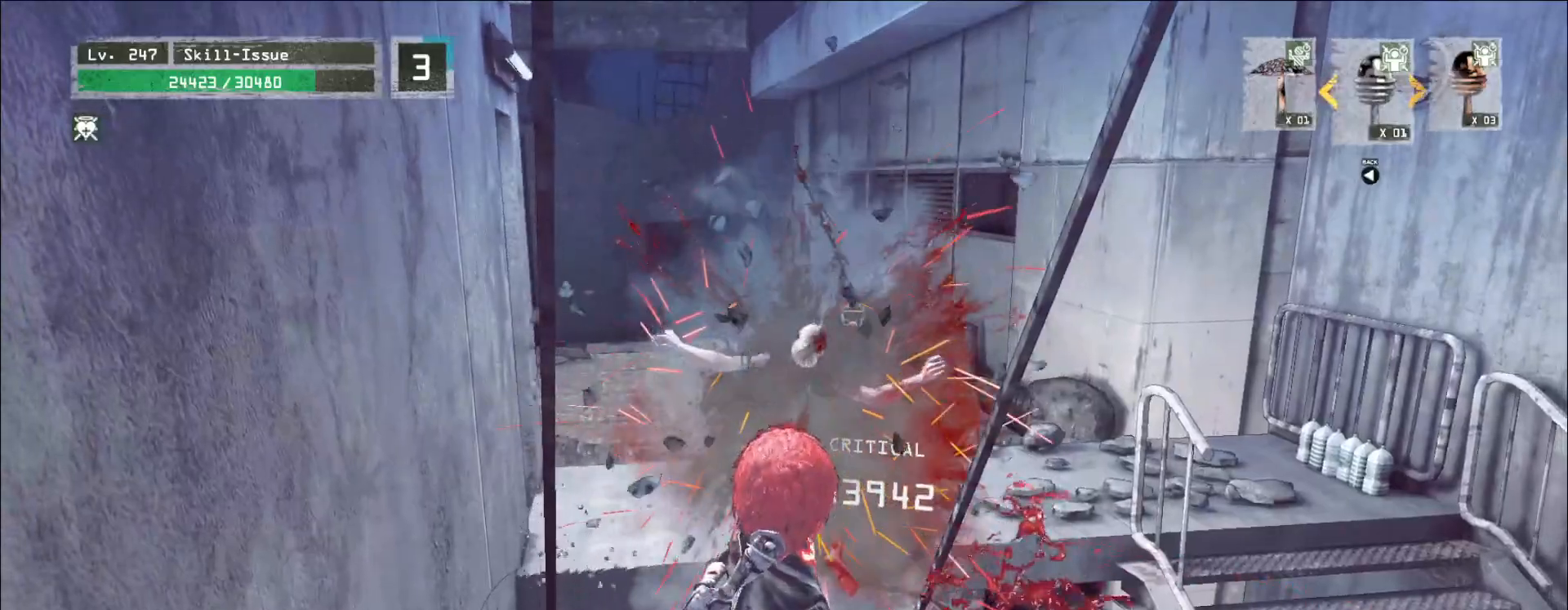
{"keys": ["w"], "mouse": [], "events": [[300, "a", "down"], [400, "a", "up"]]}
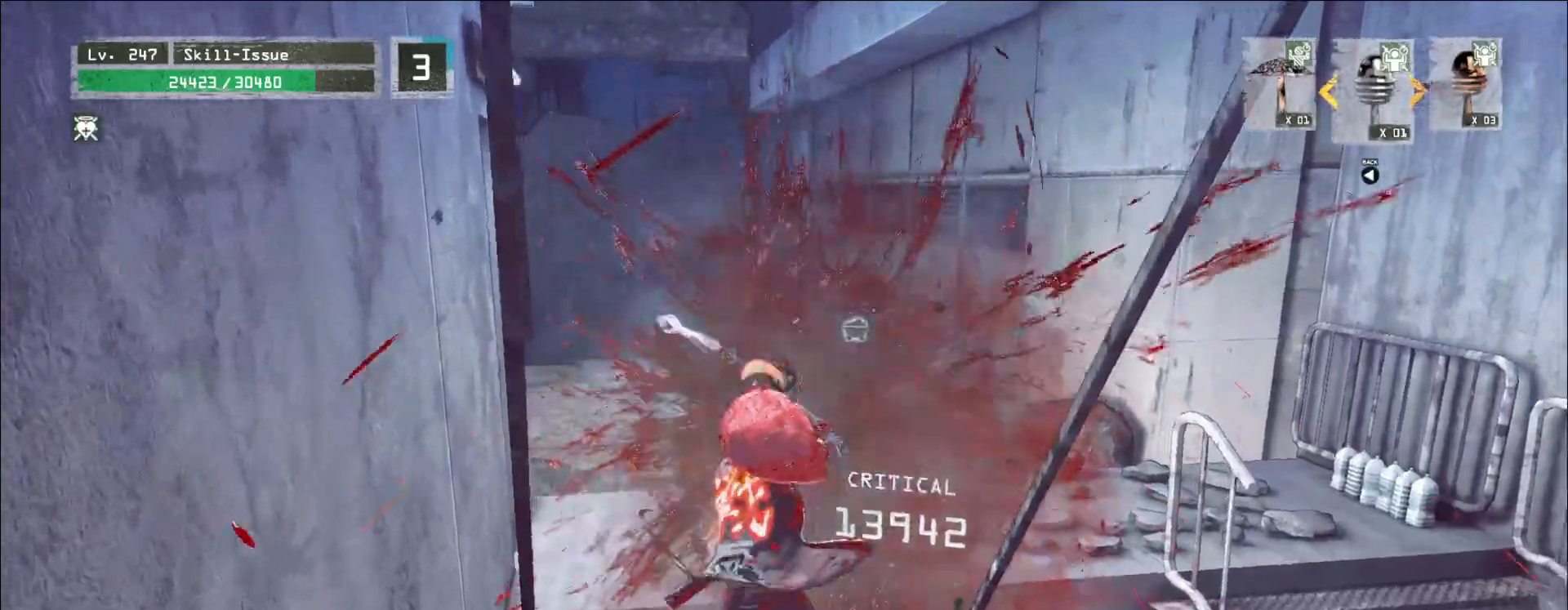
{"keys": [], "mouse": []}
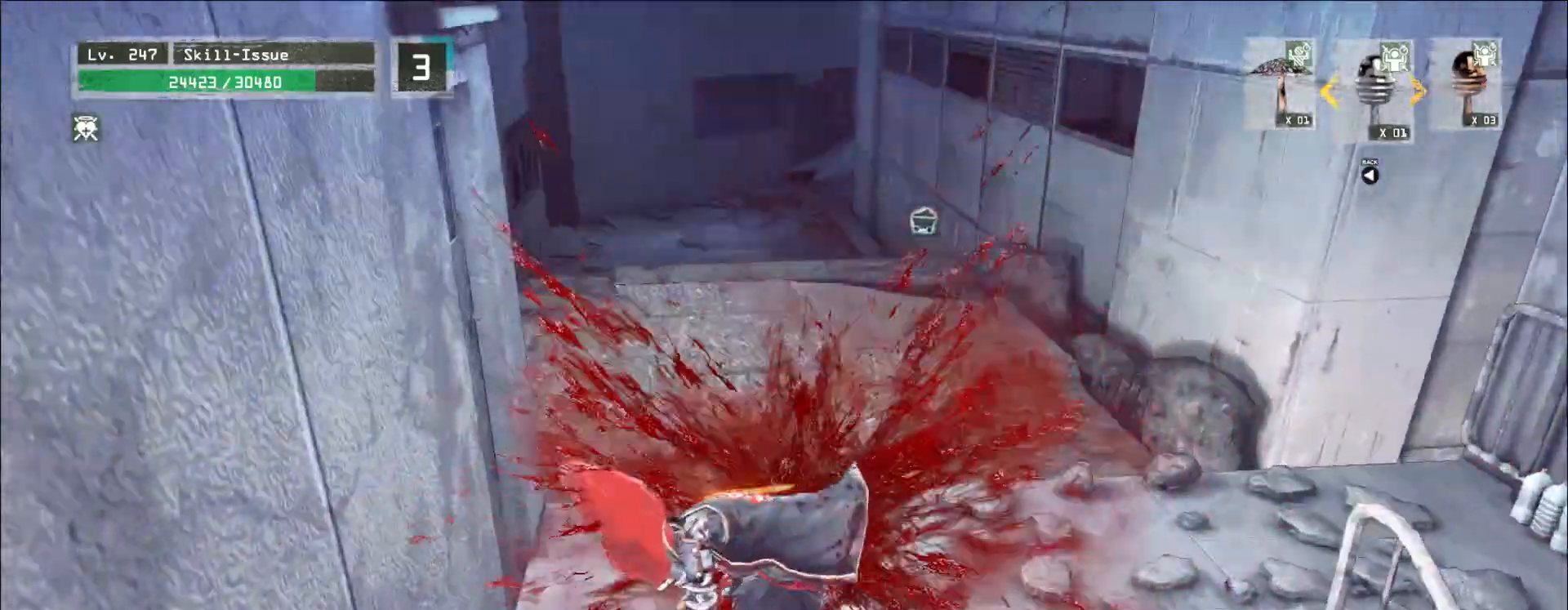
{"keys": [], "mouse": ["wheel"], "events": [[67, "mouse_wheel", "down"]]}
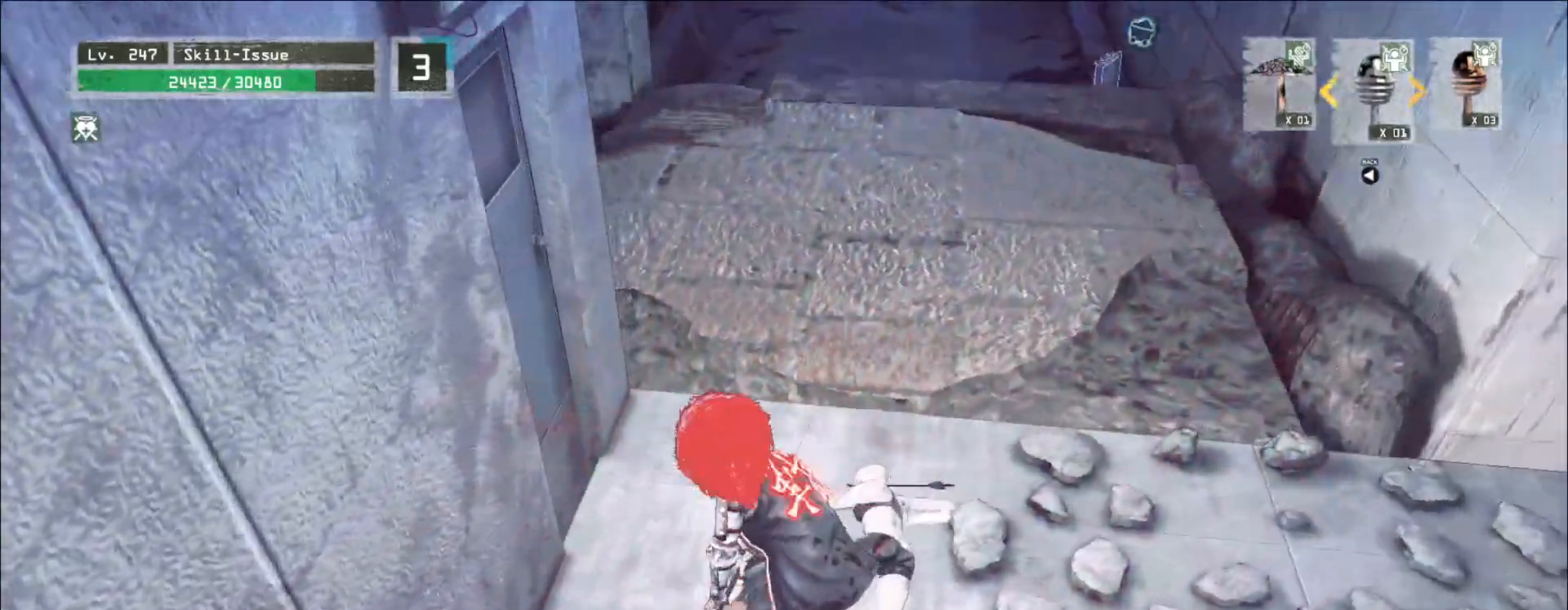
{"keys": ["d"], "mouse": [], "events": [[67, "d", "down"], [217, "mouse_wheel", "up"]]}
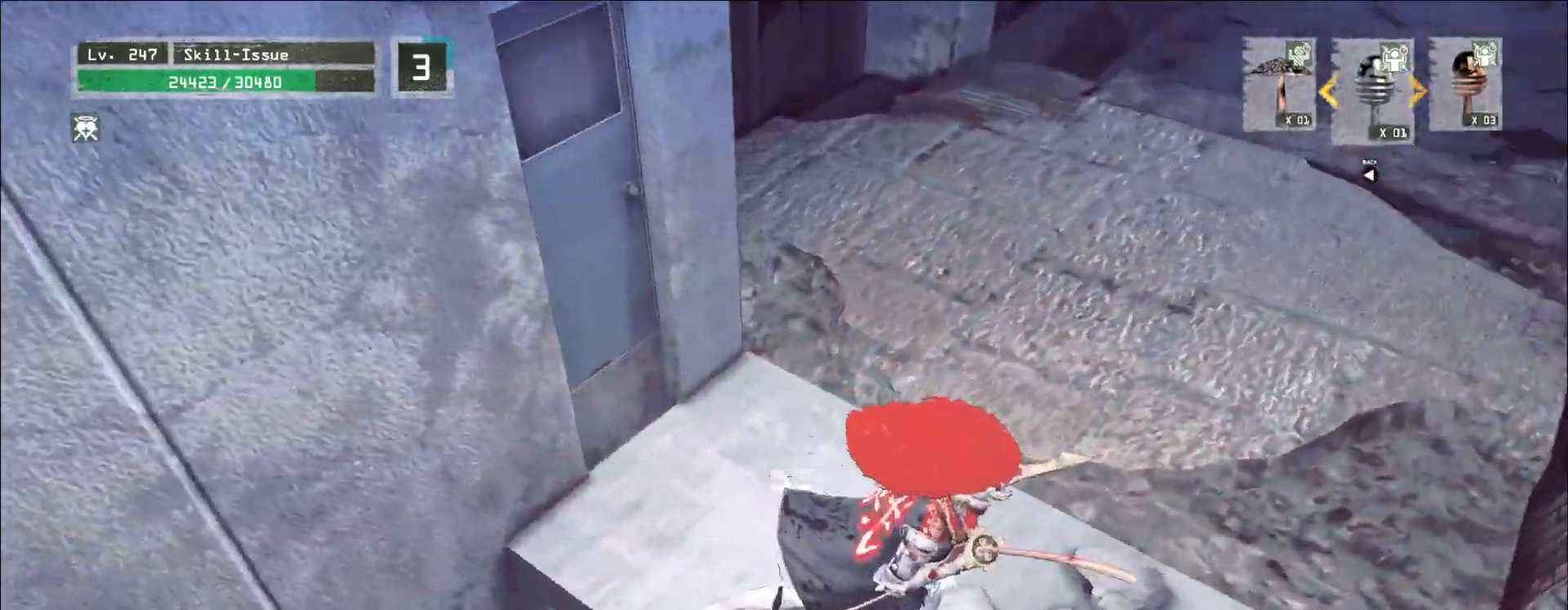
{"keys": ["shift"], "mouse": [], "events": [[17, "d", "up"], [33, "a", "down"], [150, "a", "up"], [333, "shift", "down"]]}